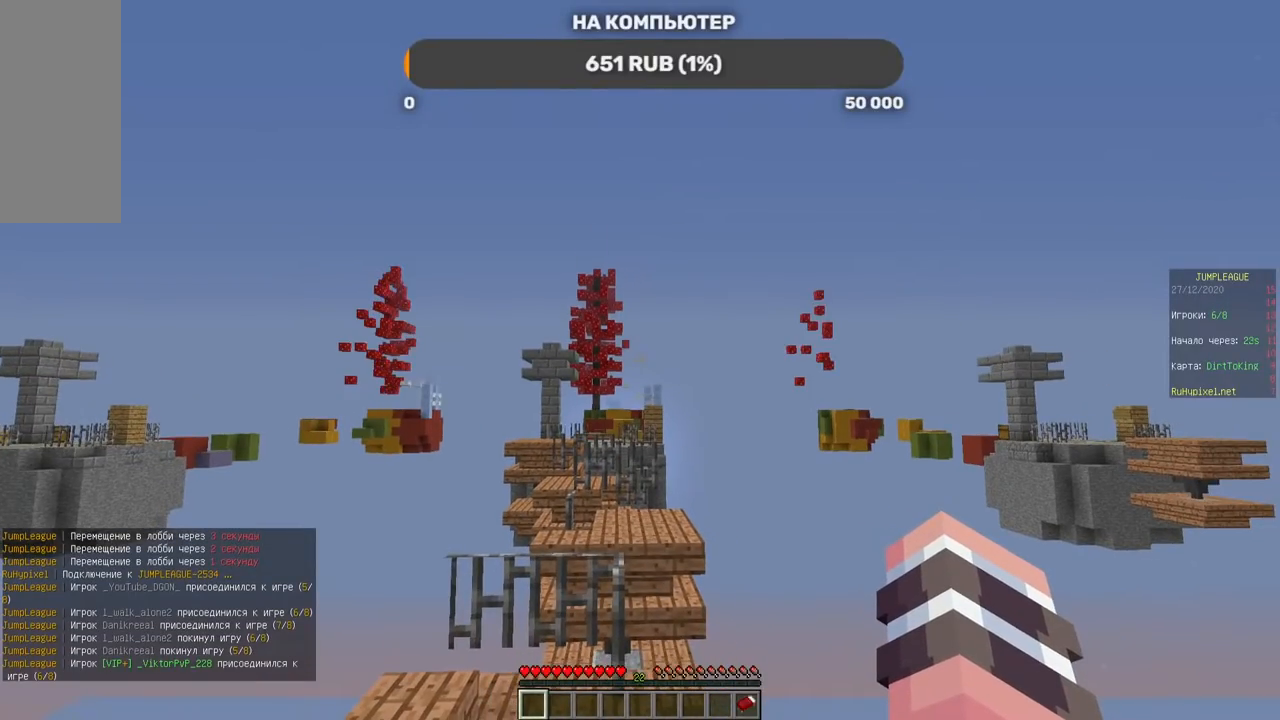
Gameplay with keyboard and mouse; each line is a JSON object with the keys and mouse buttons held at the frame after it. "events" lists presses ("down") and releases ("up") of "a", "d", "s", "w", "mouse_left" and "mouse_right" between this image and that frame as [ms after this image, input, new state], when the widget could be followed in between. "mouse_left", "mouse_right" = the "left", "right" buttons of the "mouse" list. No other keys are recorded. Fast repeated clicks can show as one long hold. Mouse movement is not recorded.
{"keys": ["s"], "mouse": [], "events": [[235, "s", "down"]]}
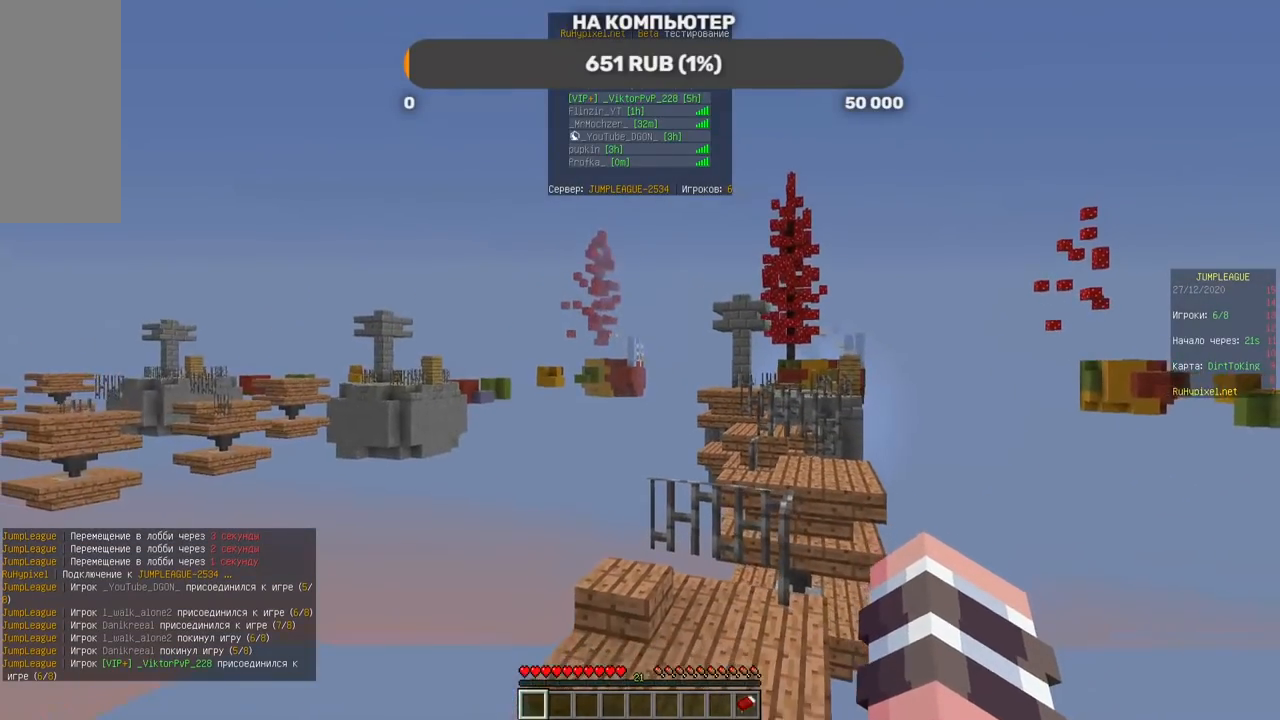
{"keys": [], "mouse": [], "events": [[50, "s", "up"]]}
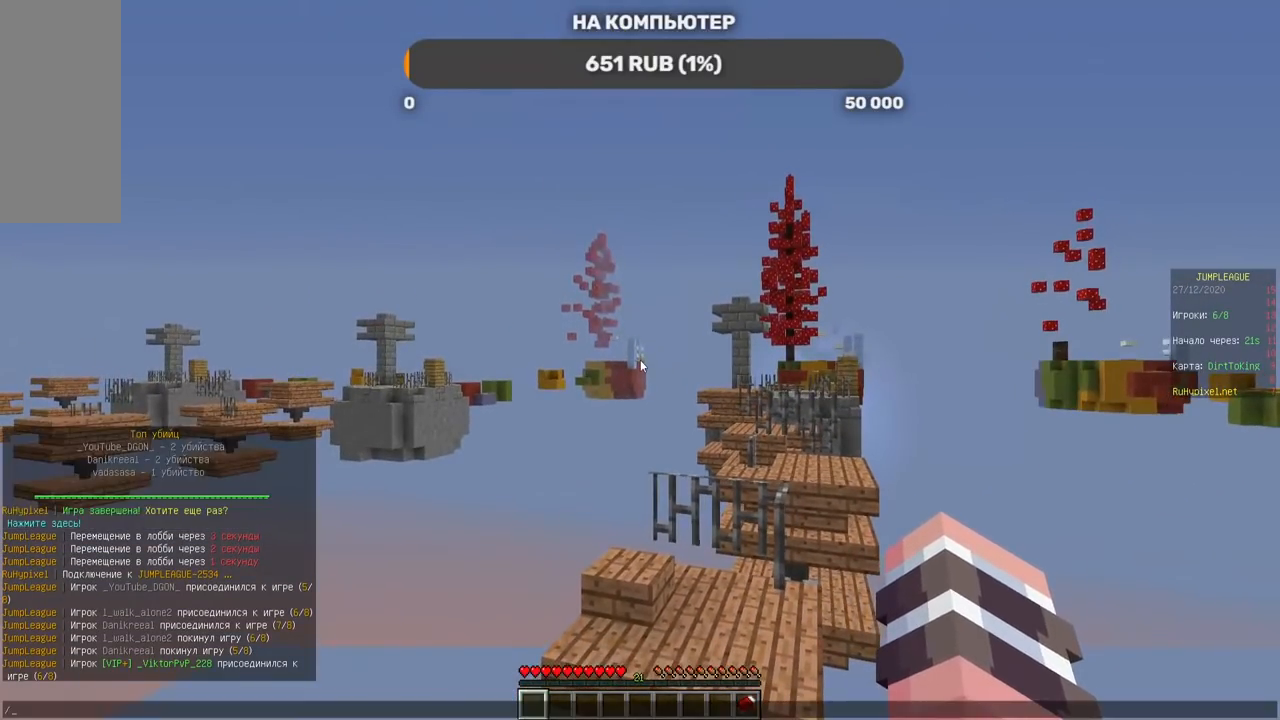
{"keys": [], "mouse": [], "events": []}
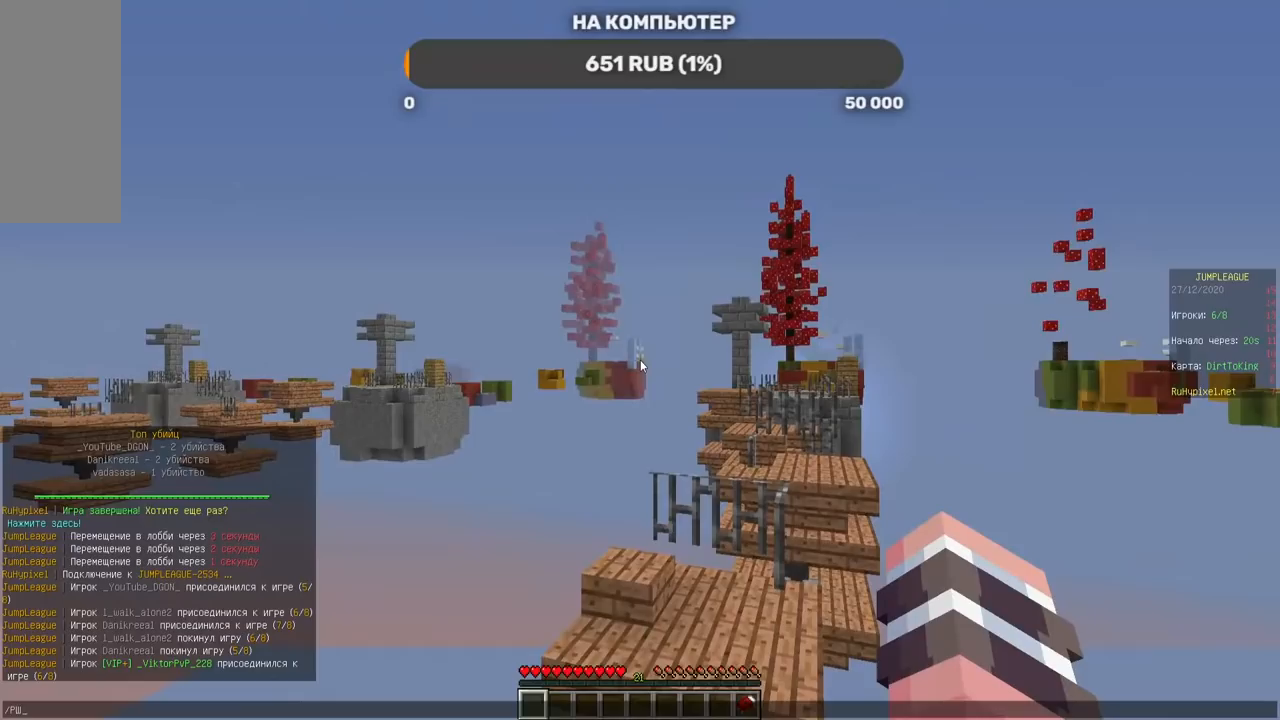
{"keys": [], "mouse": [], "events": []}
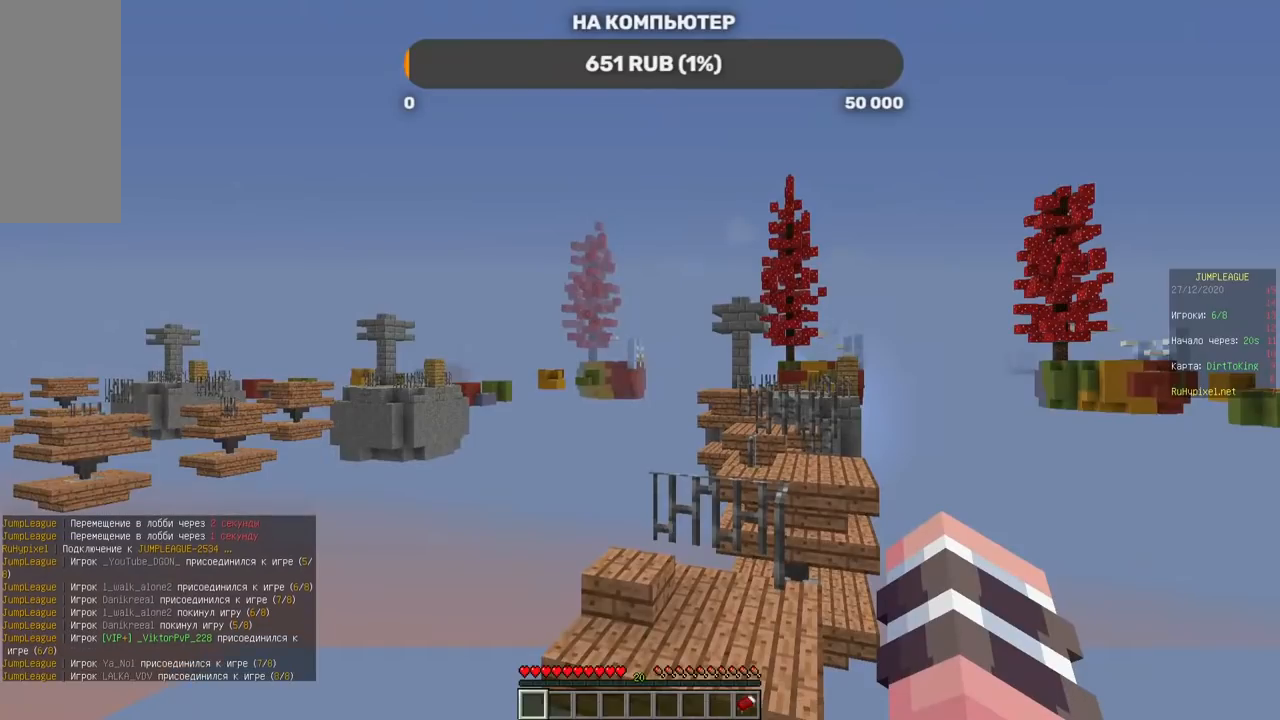
{"keys": [], "mouse": [], "events": []}
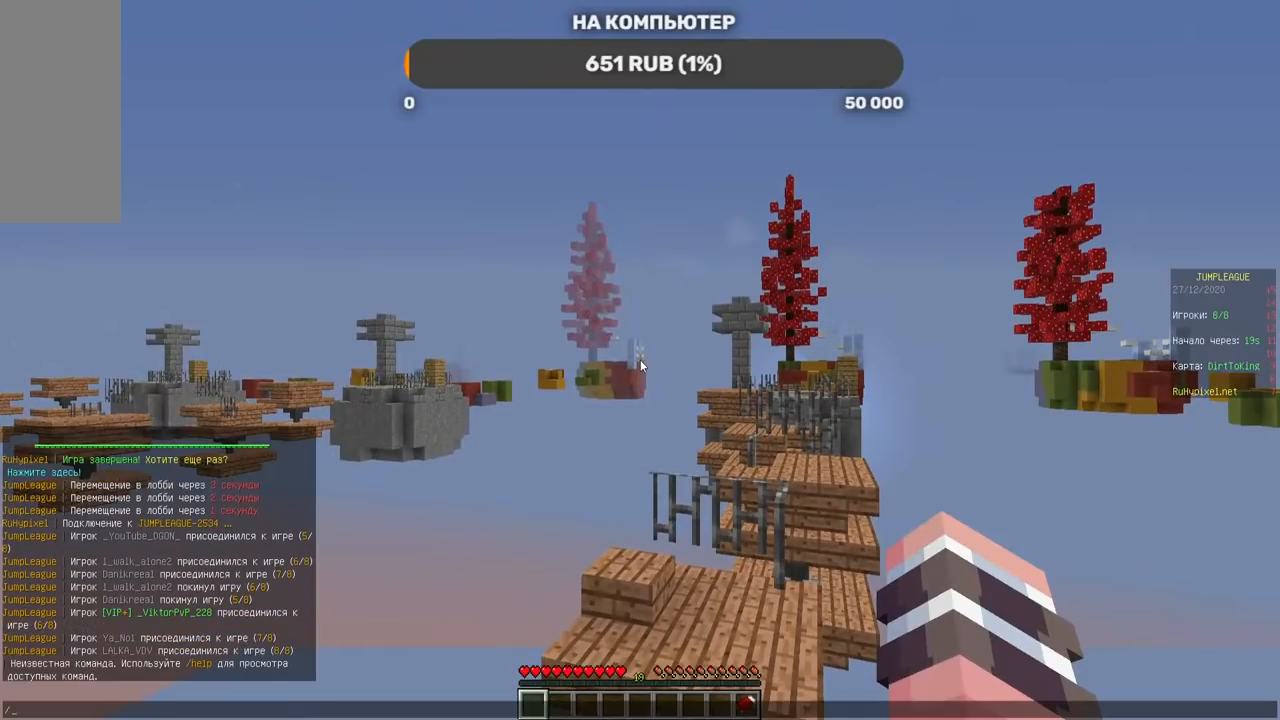
{"keys": [], "mouse": [], "events": []}
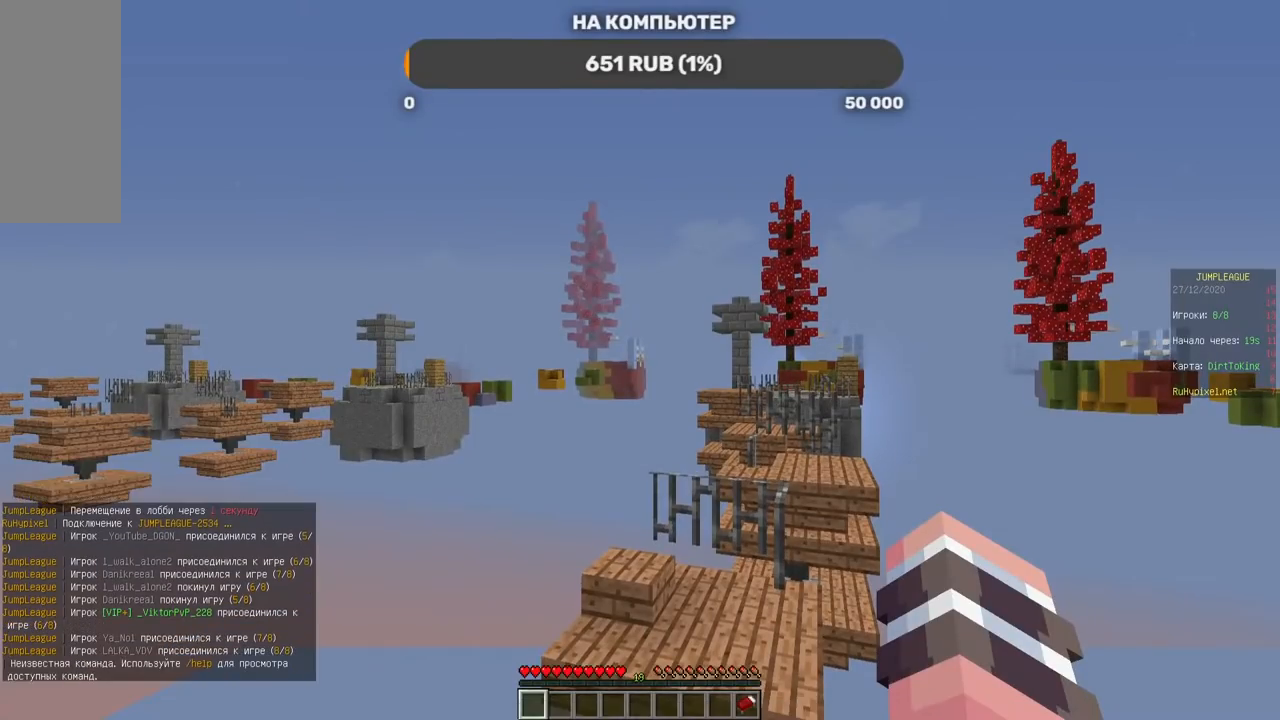
{"keys": [], "mouse": [], "events": []}
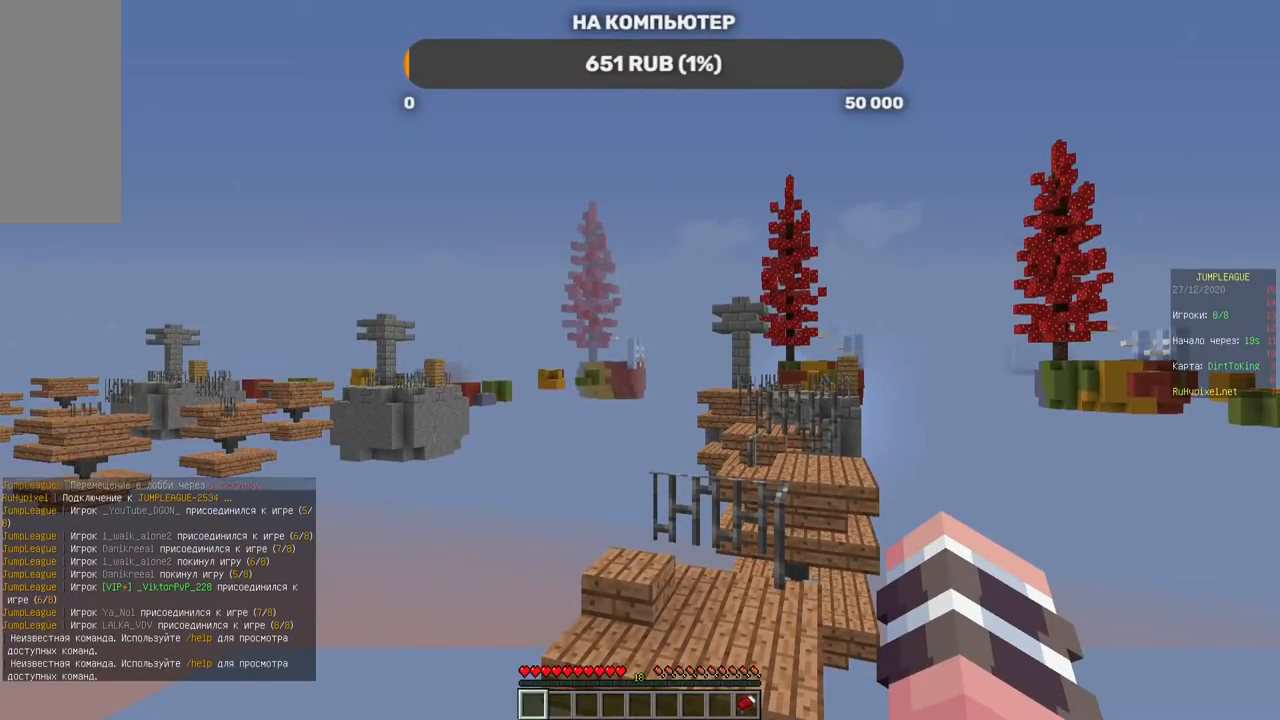
{"keys": [], "mouse": [], "events": []}
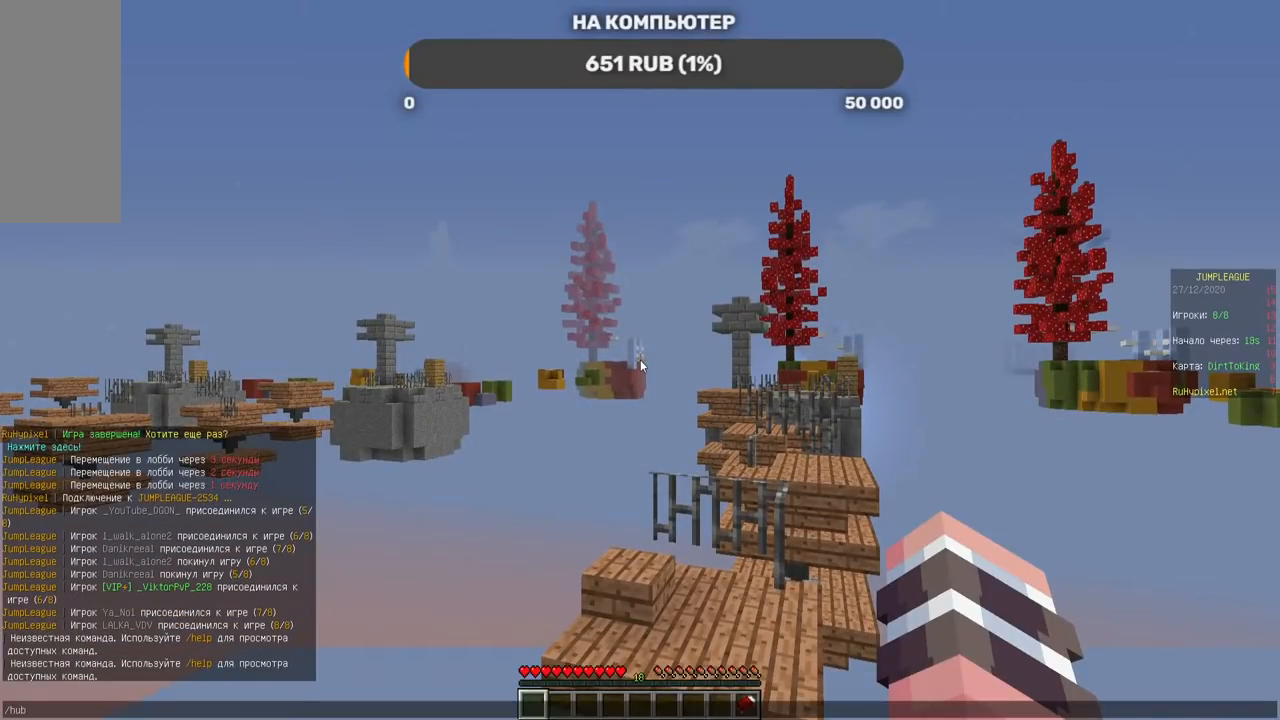
{"keys": [], "mouse": []}
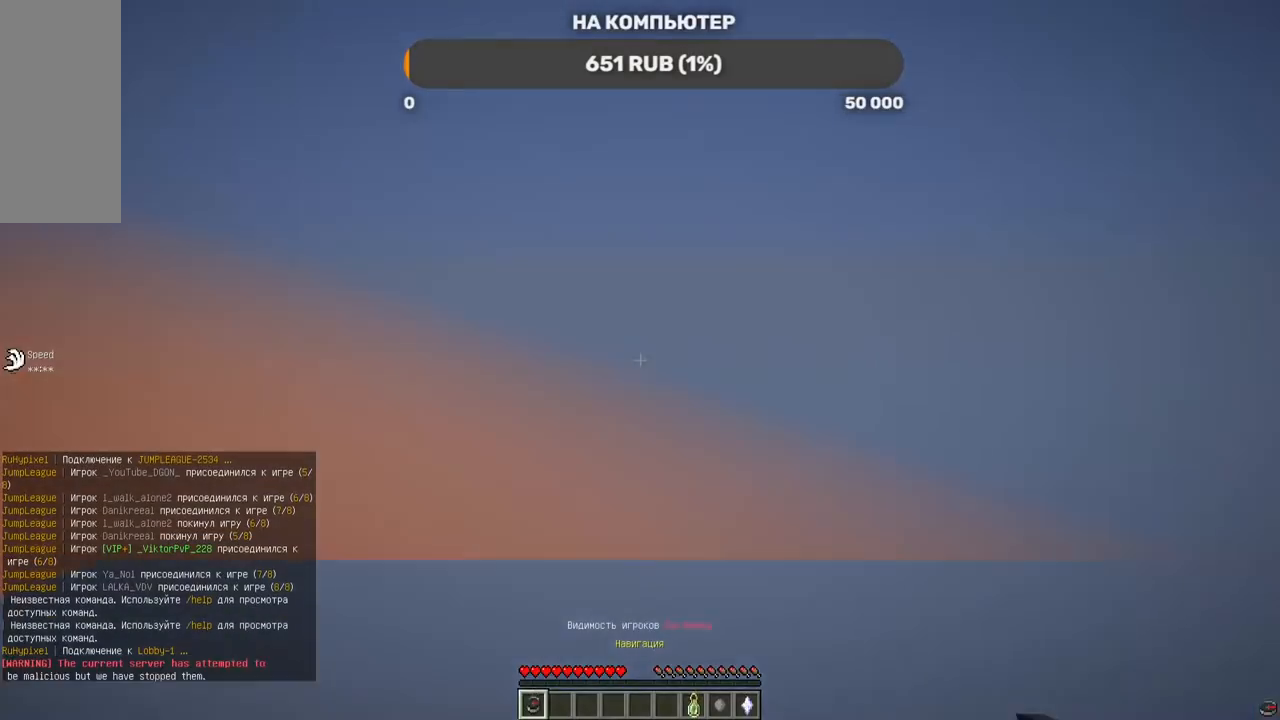
{"keys": ["w"], "mouse": [], "events": [[84, "w", "down"]]}
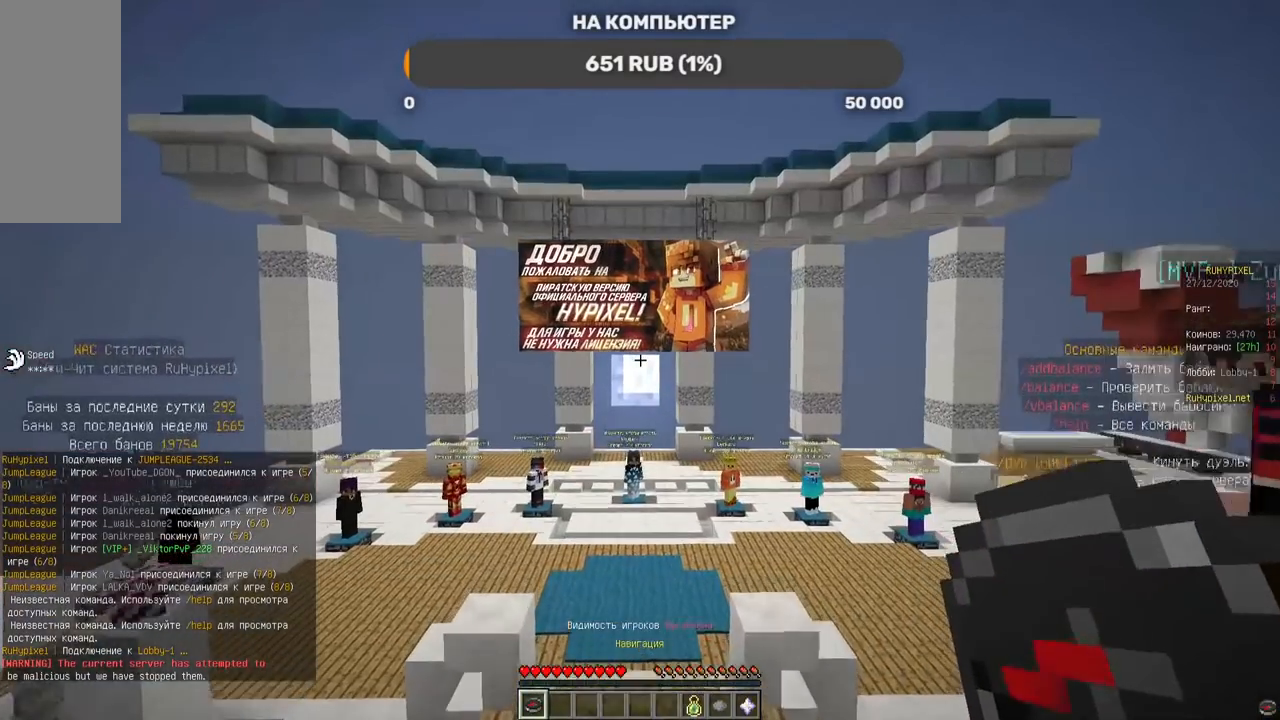
{"keys": [], "mouse": [], "events": [[487, "w", "up"]]}
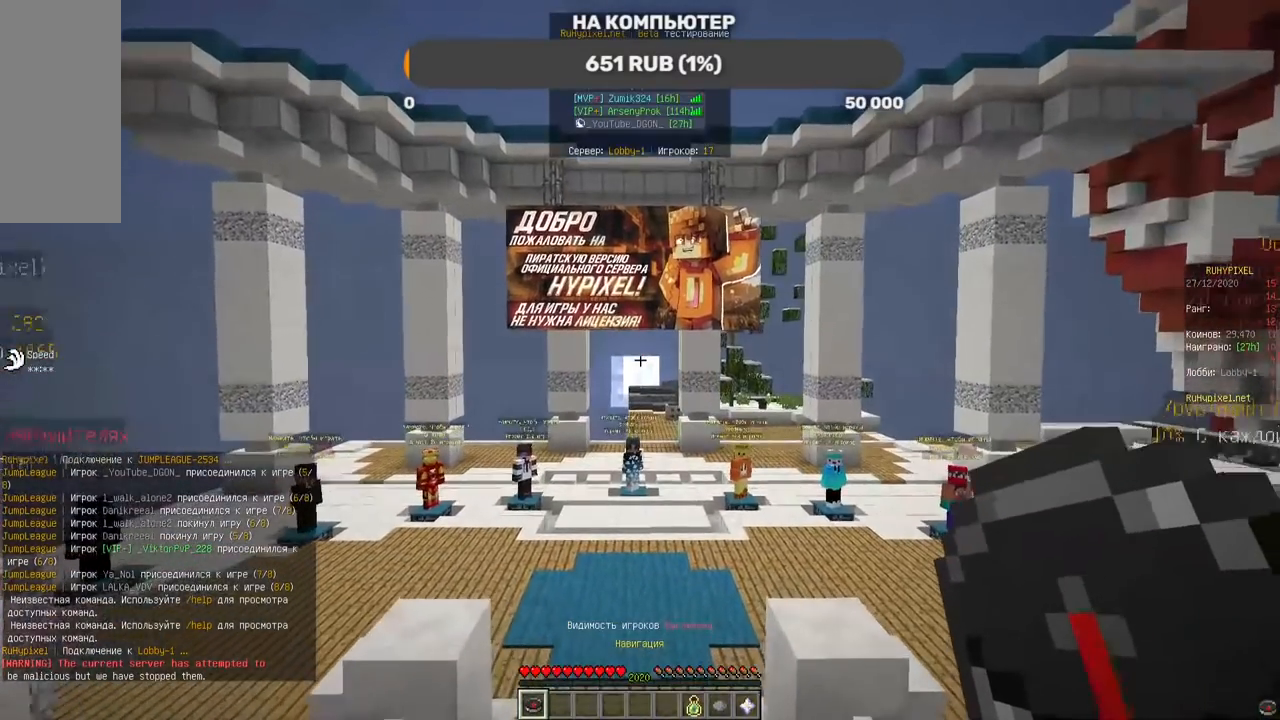
{"keys": [], "mouse": [], "events": [[34, "mouse_right", "down"], [219, "mouse_right", "up"]]}